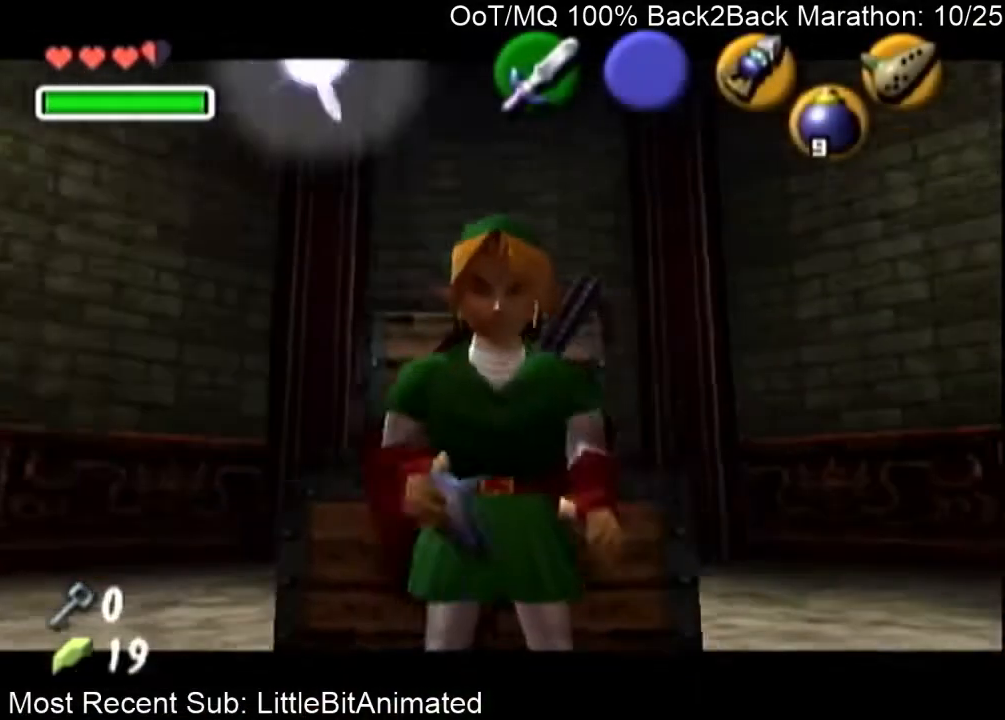
Gameplay with a controller (Nintendo layout); each line is a JSON object with the inputs held at the frame after it. "events" lists button and stick changes between this image and that frame as [ms after this image, input, new state], when the widget could be followed in between. Not read: L3 R3.
{"buttons": [], "left_stick": "center", "right_stick": "up", "events": [[233, "A", "down"], [400, "A", "up"], [433, "right_stick", "up"]]}
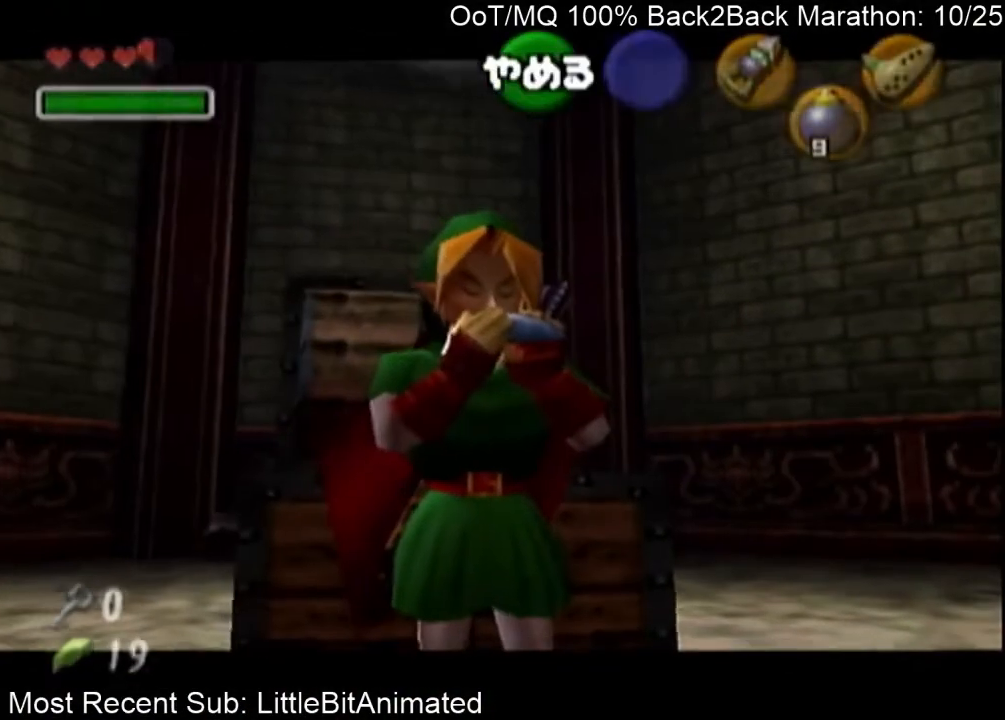
{"buttons": ["Y"], "left_stick": "center", "right_stick": "center", "events": [[100, "right_stick", "center"], [167, "Y", "down"], [333, "X", "down"], [333, "Y", "up"], [467, "Y", "down"], [500, "X", "up"]]}
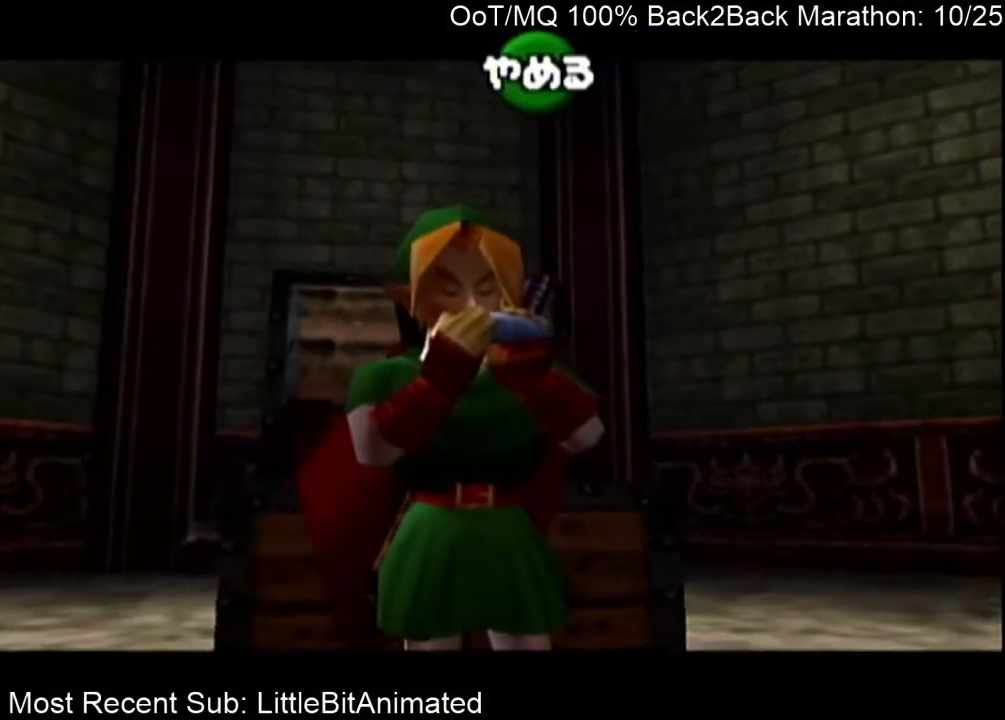
{"buttons": [], "left_stick": "center", "right_stick": "center", "events": [[133, "X", "down"], [133, "Y", "up"], [267, "X", "up"], [400, "A", "down"], [433, "A", "up"], [433, "B", "down"], [500, "B", "up"]]}
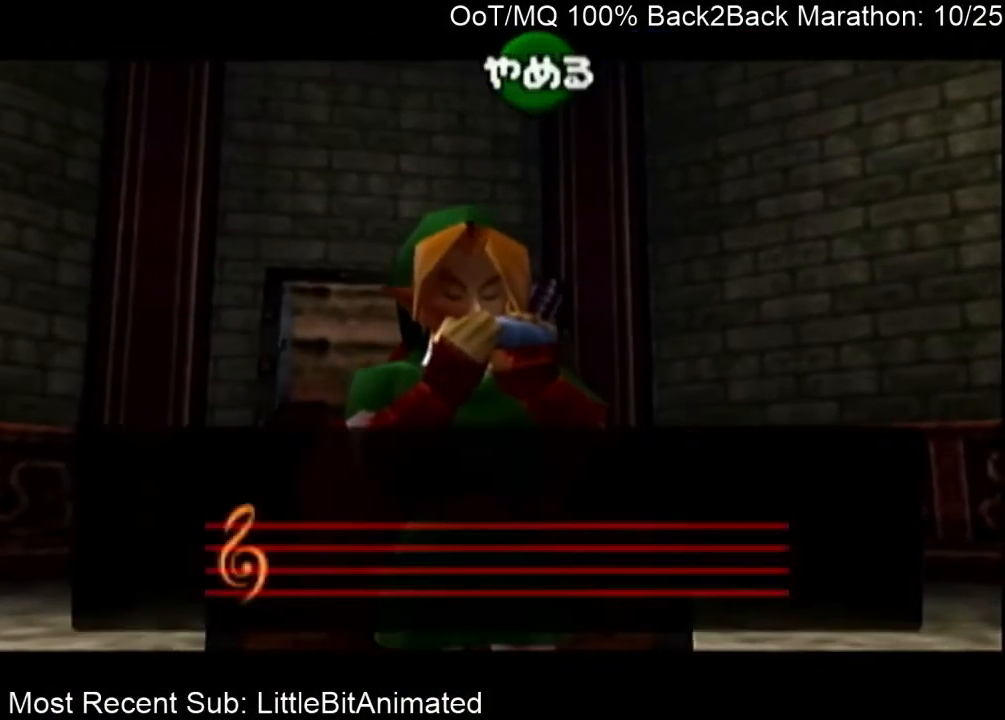
{"buttons": ["A"], "left_stick": "center", "right_stick": "center", "events": [[33, "A", "down"], [100, "A", "up"], [167, "A", "down"], [200, "A", "up"], [267, "B", "down"], [300, "A", "down"], [300, "B", "up"], [367, "A", "up"], [400, "B", "down"], [467, "A", "down"], [467, "B", "up"]]}
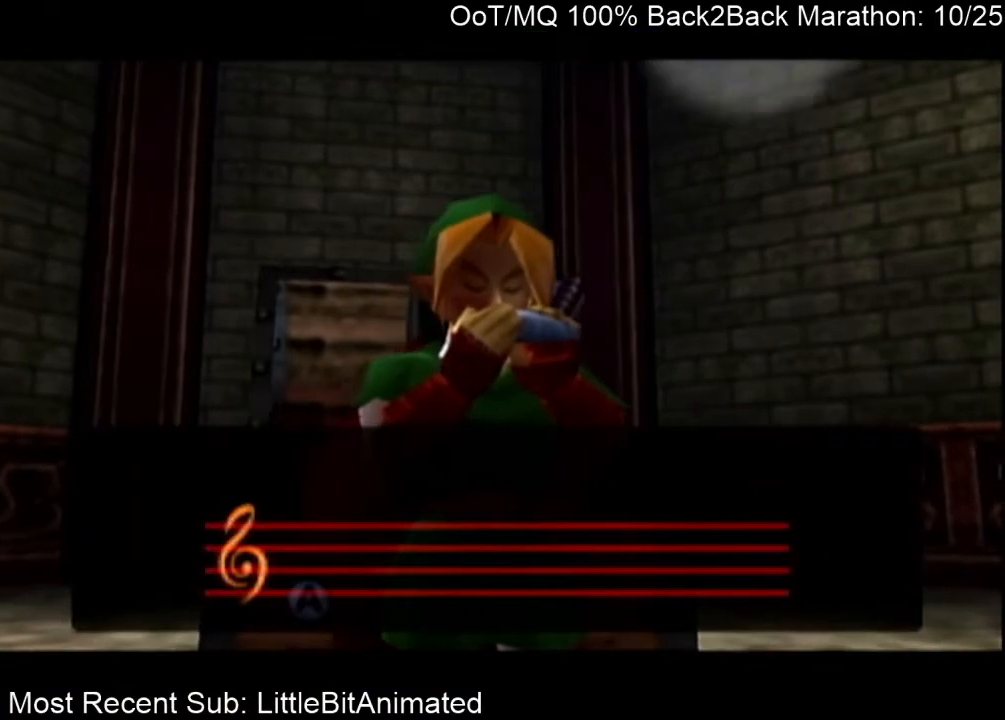
{"buttons": ["B"], "left_stick": "center", "right_stick": "center", "events": [[33, "A", "up"], [67, "B", "down"], [100, "A", "down"], [100, "B", "up"], [133, "A", "up"], [200, "B", "down"], [233, "A", "down"], [233, "B", "up"], [300, "A", "up"], [333, "B", "down"], [400, "A", "down"], [400, "B", "up"], [467, "A", "up"], [500, "B", "down"]]}
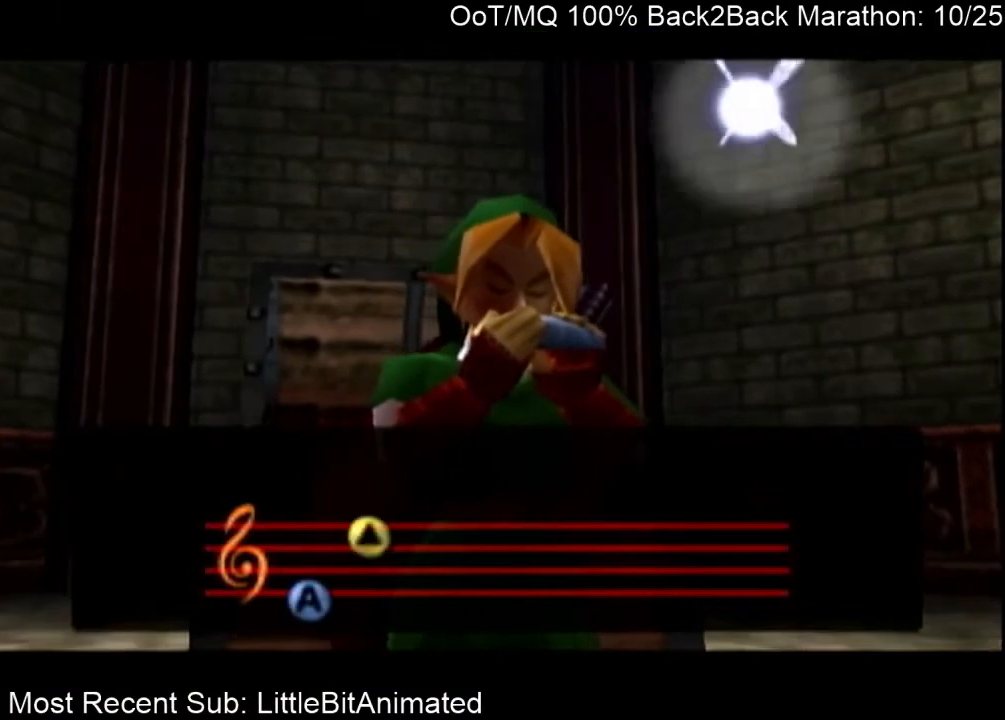
{"buttons": ["A"], "left_stick": "center", "right_stick": "center", "events": [[33, "A", "down"], [67, "B", "up"], [100, "A", "up"], [167, "A", "down"], [167, "B", "down"], [200, "B", "up"], [233, "A", "up"], [300, "B", "down"], [333, "A", "down"], [333, "B", "up"], [400, "A", "up"], [433, "B", "down"], [467, "A", "down"], [500, "B", "up"]]}
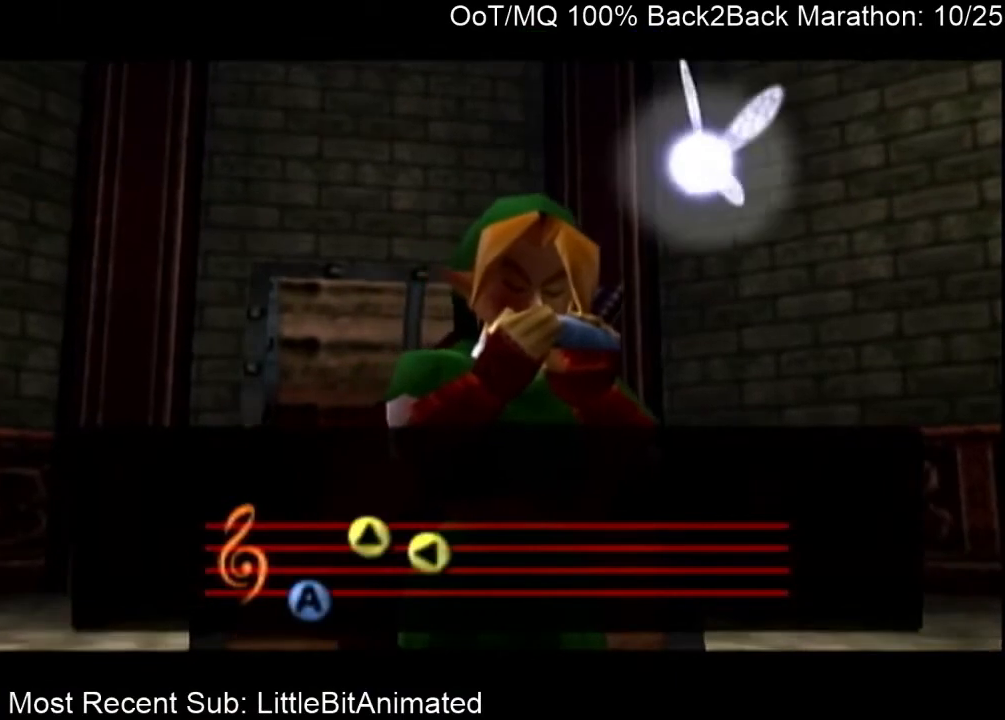
{"buttons": [], "left_stick": "center", "right_stick": "center", "events": [[67, "A", "up"], [100, "B", "down"], [133, "A", "down"], [133, "B", "up"], [167, "A", "up"], [233, "B", "down"], [267, "A", "down"], [267, "B", "up"], [333, "A", "up"], [367, "B", "down"], [433, "A", "down"], [433, "B", "up"], [500, "A", "up"]]}
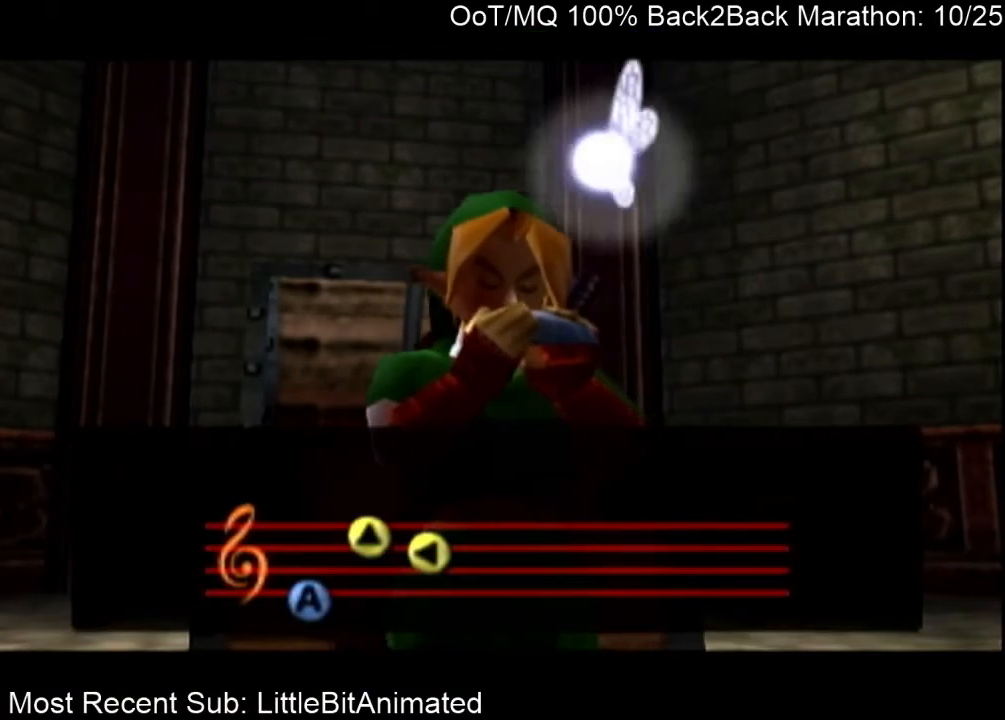
{"buttons": ["B"], "left_stick": "center", "right_stick": "center", "events": [[67, "B", "down"], [100, "A", "down"], [100, "B", "up"], [167, "A", "up"], [200, "B", "down"], [233, "A", "down"], [233, "B", "up"], [300, "A", "up"], [367, "B", "down"], [400, "B", "up"], [500, "B", "down"]]}
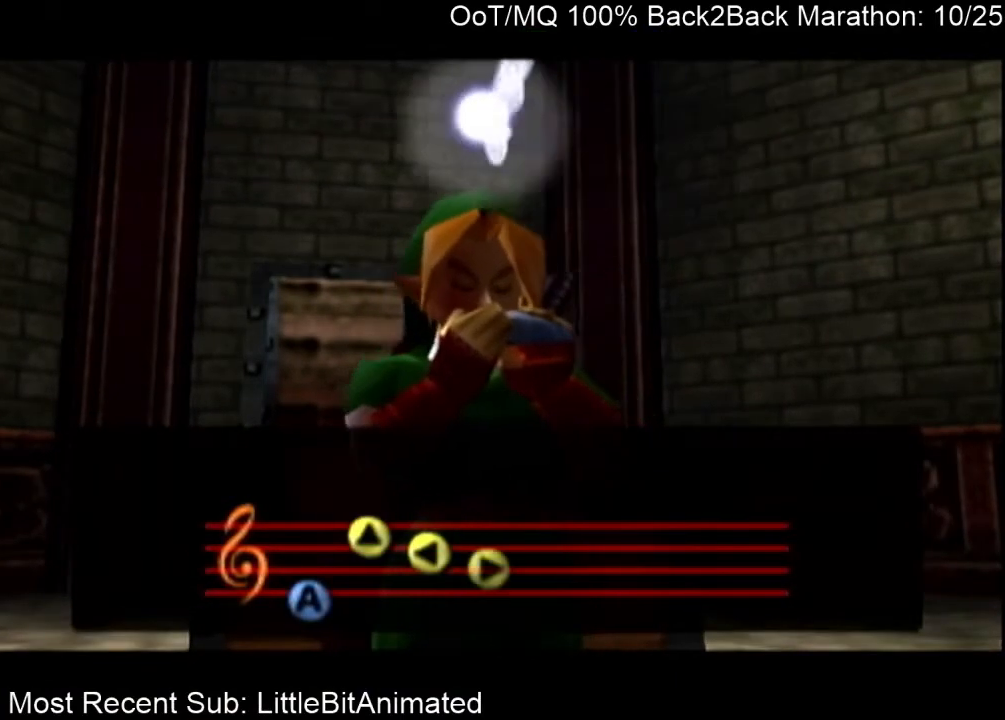
{"buttons": ["A"], "left_stick": "center", "right_stick": "center", "events": [[33, "A", "down"], [67, "B", "up"], [133, "A", "up"], [167, "B", "down"], [200, "A", "down"], [200, "B", "up"], [267, "A", "up"], [300, "B", "down"], [333, "A", "down"], [333, "B", "up"], [400, "A", "up"], [467, "B", "down"], [500, "A", "down"], [500, "B", "up"]]}
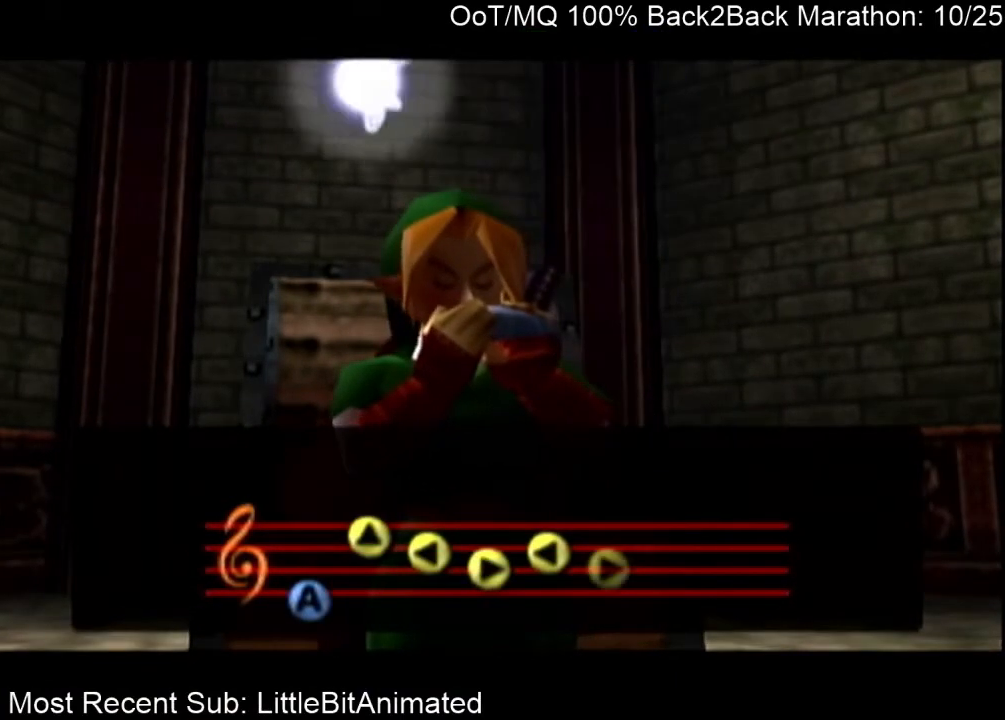
{"buttons": [], "left_stick": "center", "right_stick": "center", "events": [[33, "A", "up"], [100, "B", "down"], [133, "A", "down"], [133, "B", "up"], [200, "A", "up"], [233, "B", "down"], [300, "A", "down"], [300, "B", "up"], [367, "A", "up"], [400, "B", "down"], [467, "A", "down"], [467, "B", "up"], [500, "A", "up"]]}
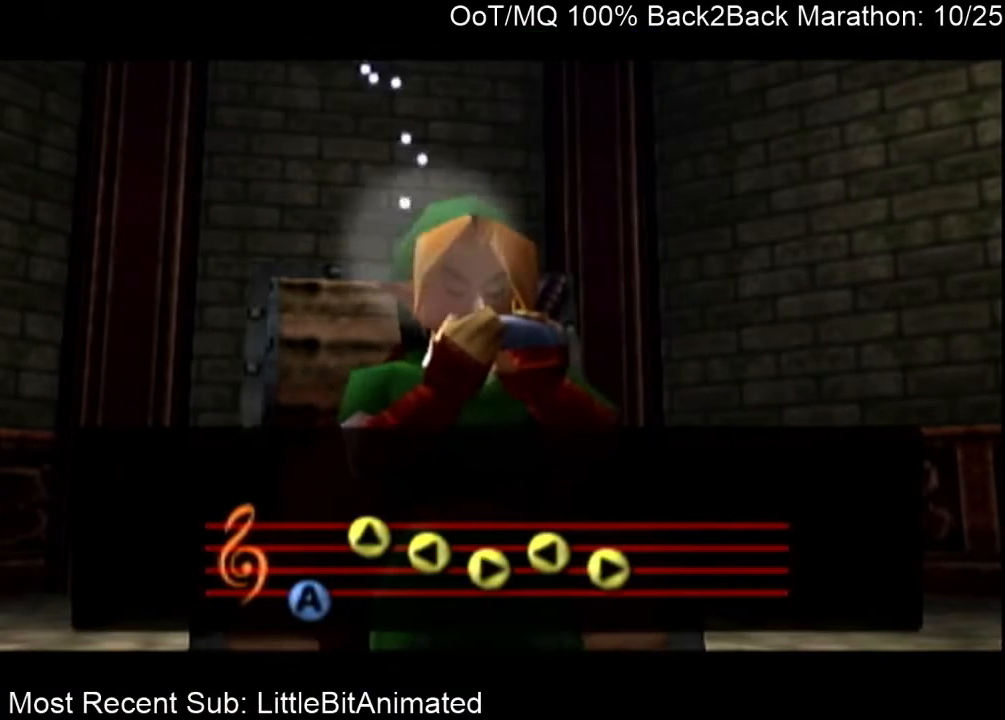
{"buttons": ["B"], "left_stick": "center", "right_stick": "center", "events": [[33, "L1", "down"], [33, "R1", "down"], [67, "B", "down"], [67, "L1", "up"], [67, "R1", "up"], [100, "A", "down"], [100, "B", "up"], [167, "A", "up"], [167, "B", "down"], [233, "A", "down"], [233, "B", "up"], [300, "A", "up"], [333, "B", "down"], [400, "A", "down"], [400, "B", "up"], [467, "A", "up"], [467, "B", "down"]]}
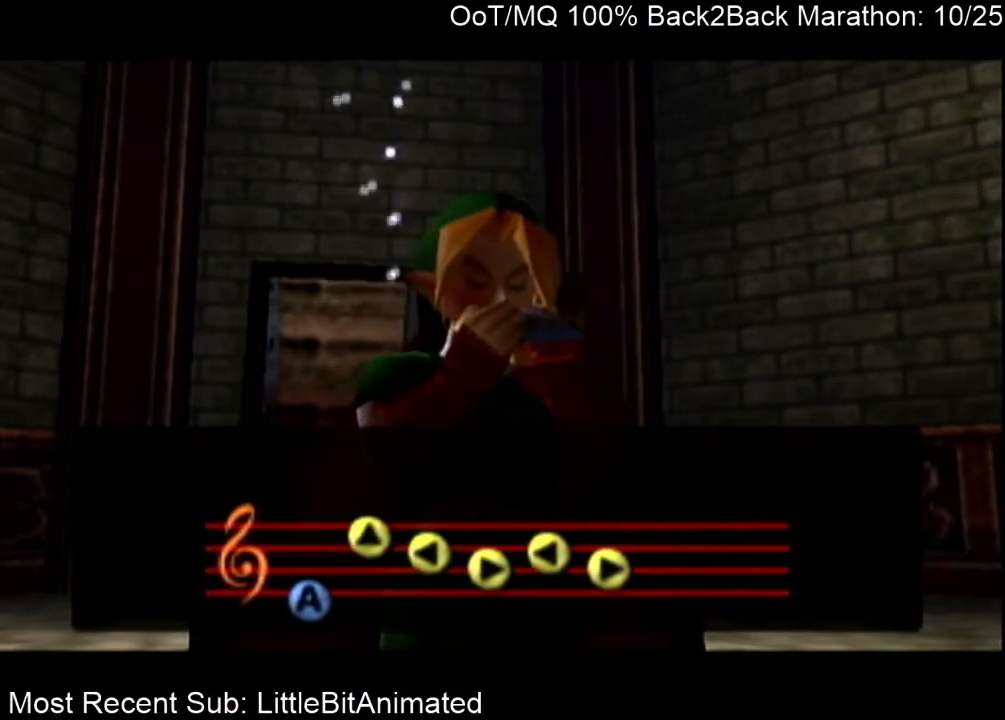
{"buttons": ["A"], "left_stick": "center", "right_stick": "center", "events": [[33, "A", "down"], [33, "B", "up"], [100, "A", "up"], [133, "B", "down"], [167, "A", "down"], [167, "B", "up"], [233, "A", "up"], [267, "B", "down"], [300, "A", "down"], [333, "B", "up"], [367, "A", "up"], [400, "B", "down"], [467, "A", "down"], [500, "B", "up"]]}
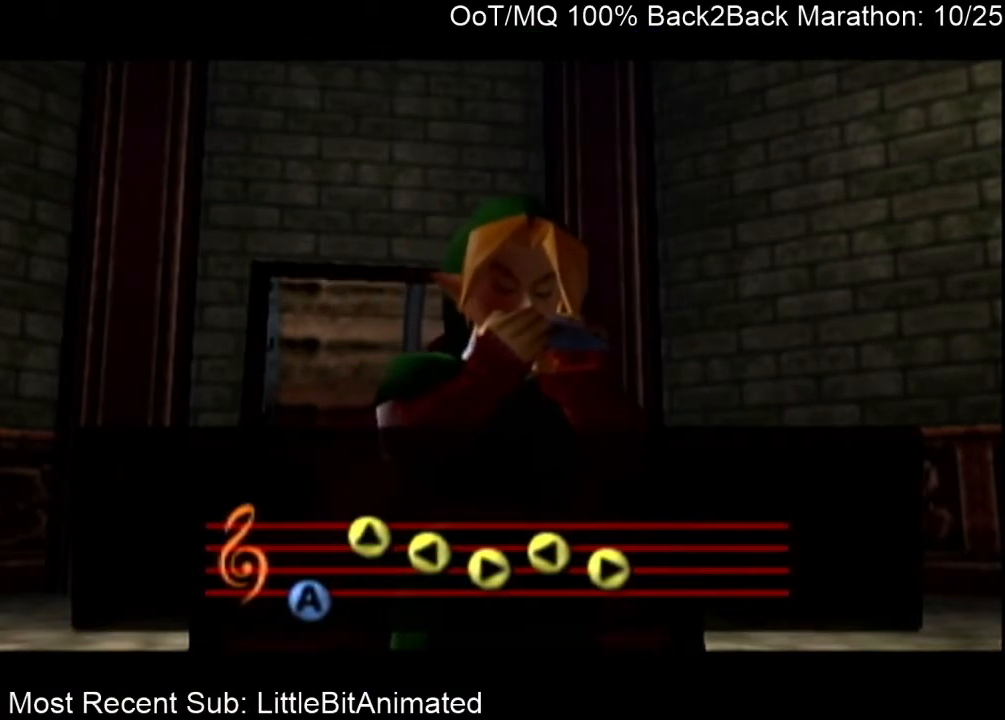
{"buttons": ["B"], "left_stick": "center", "right_stick": "center", "events": [[33, "A", "up"], [67, "B", "down"], [133, "A", "down"], [133, "B", "up"], [167, "A", "up"], [200, "B", "down"], [267, "A", "down"], [267, "B", "up"], [333, "A", "up"], [367, "B", "down"], [400, "A", "down"], [400, "B", "up"], [467, "A", "up"], [500, "B", "down"]]}
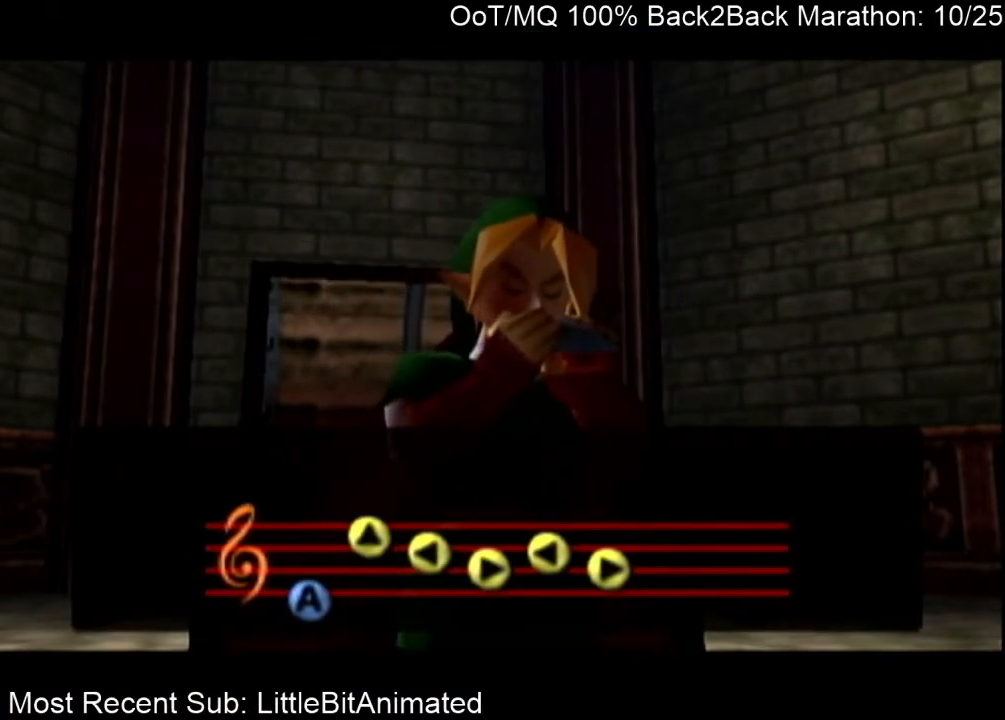
{"buttons": ["A"], "left_stick": "center", "right_stick": "center", "events": [[67, "A", "down"], [67, "B", "up"], [100, "A", "up"], [167, "B", "down"], [200, "A", "down"], [200, "B", "up"], [267, "A", "up"], [300, "B", "down"], [333, "A", "down"], [333, "B", "up"], [433, "A", "up"], [433, "B", "down"], [500, "A", "down"], [500, "B", "up"]]}
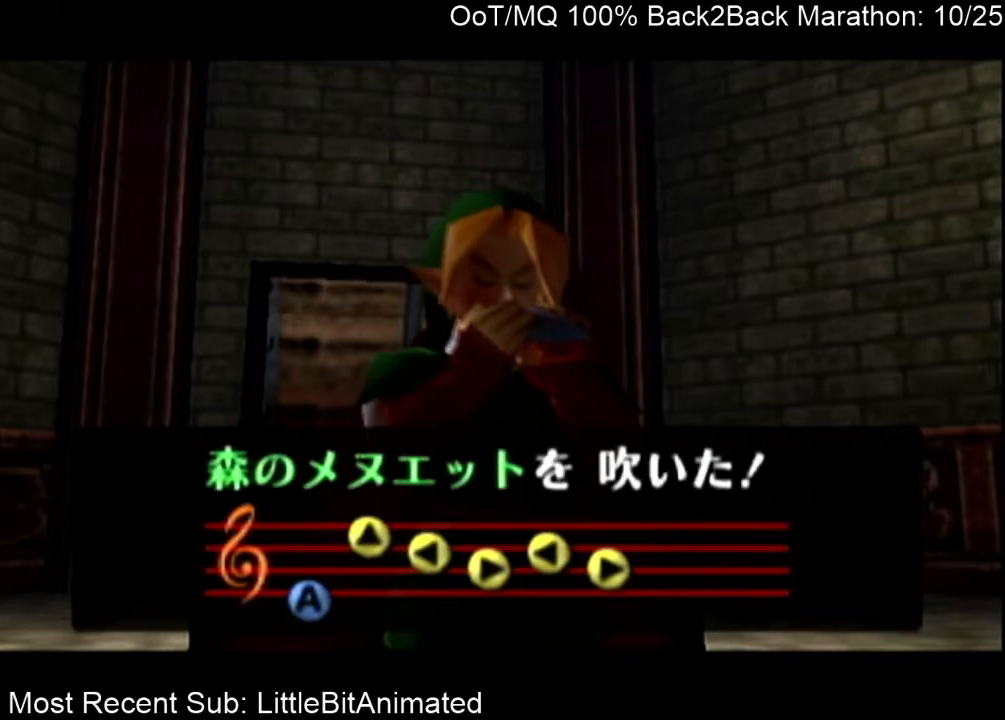
{"buttons": [], "left_stick": "center", "right_stick": "center", "events": [[67, "A", "up"], [100, "B", "down"], [167, "A", "down"], [167, "B", "up"], [200, "A", "up"], [233, "B", "down"], [267, "A", "down"], [300, "B", "up"], [333, "A", "up"], [367, "B", "down"], [433, "A", "down"], [433, "B", "up"], [500, "A", "up"]]}
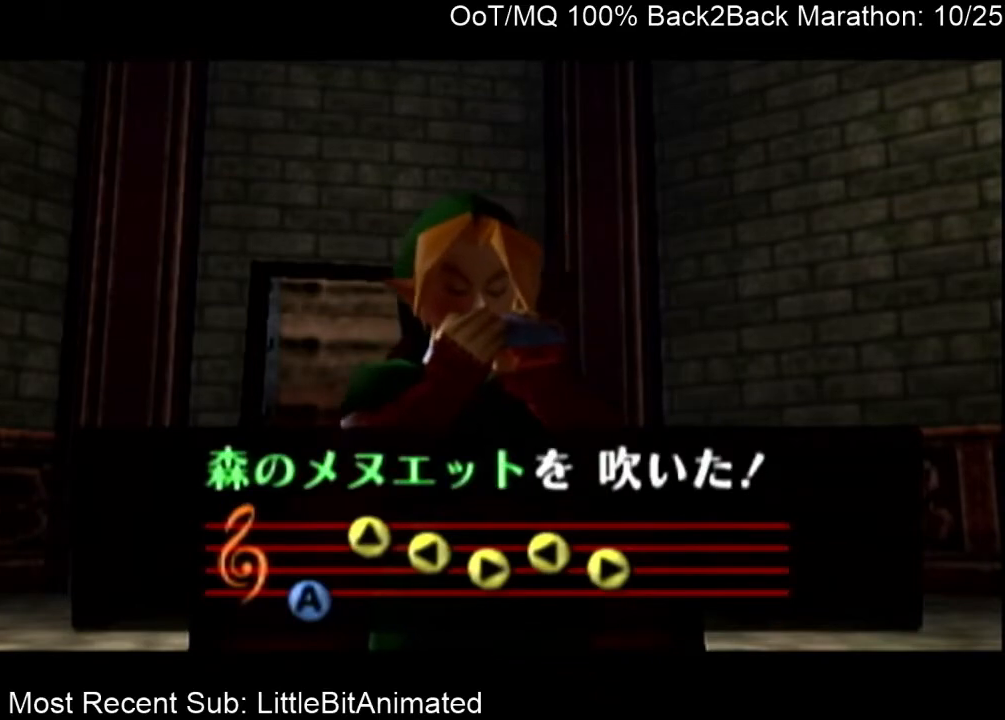
{"buttons": ["B"], "left_stick": "center", "right_stick": "center", "events": [[33, "B", "down"], [100, "A", "down"], [100, "B", "up"], [133, "A", "up"], [167, "B", "down"], [233, "A", "down"], [233, "B", "up"], [267, "A", "up"], [333, "B", "down"], [367, "A", "down"], [367, "B", "up"], [433, "A", "up"], [467, "B", "down"]]}
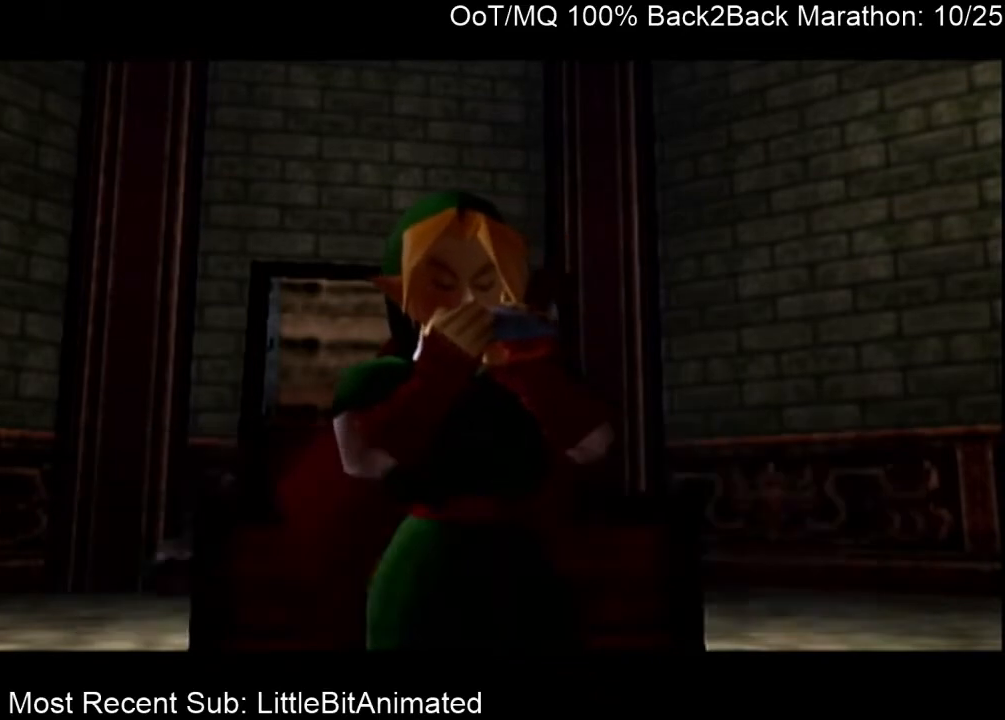
{"buttons": ["A"], "left_stick": "center", "right_stick": "center", "events": [[33, "A", "down"], [33, "B", "up"], [100, "A", "up"], [133, "A", "down"], [133, "B", "down"], [167, "B", "up"], [233, "A", "up"], [267, "B", "down"], [333, "A", "down"], [333, "B", "up"], [367, "A", "up"], [433, "B", "down"], [467, "A", "down"], [500, "B", "up"]]}
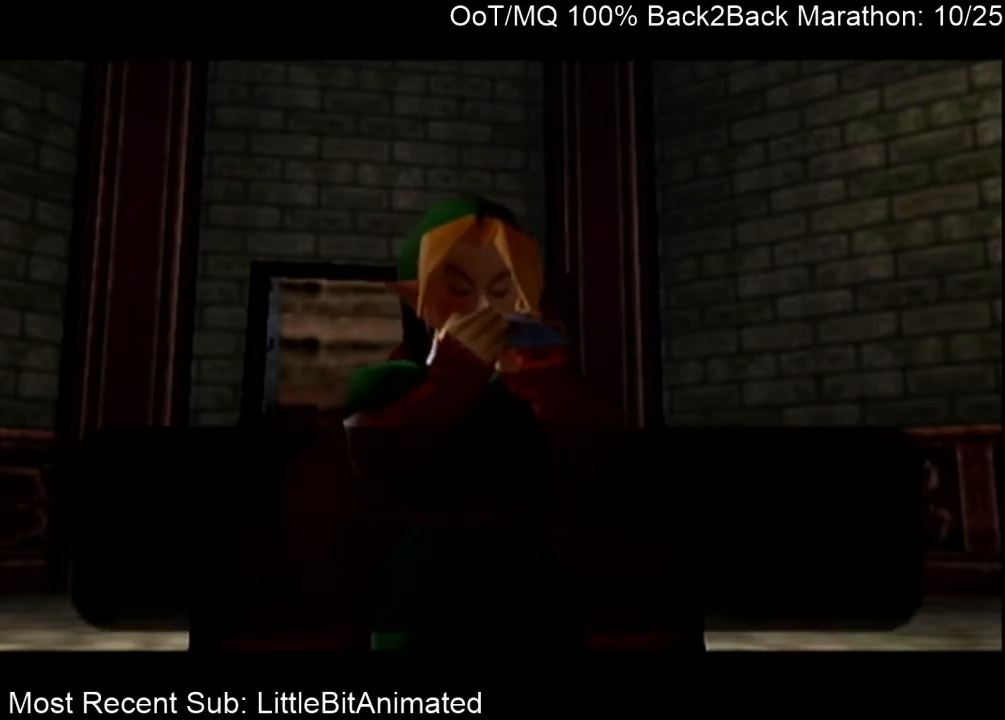
{"buttons": [], "left_stick": "center", "right_stick": "center", "events": [[33, "A", "up"], [67, "B", "down"], [100, "A", "down"], [100, "B", "up"], [133, "A", "up"], [200, "B", "down"], [233, "A", "down"], [233, "B", "up"], [300, "A", "up"], [333, "B", "down"], [400, "B", "up"]]}
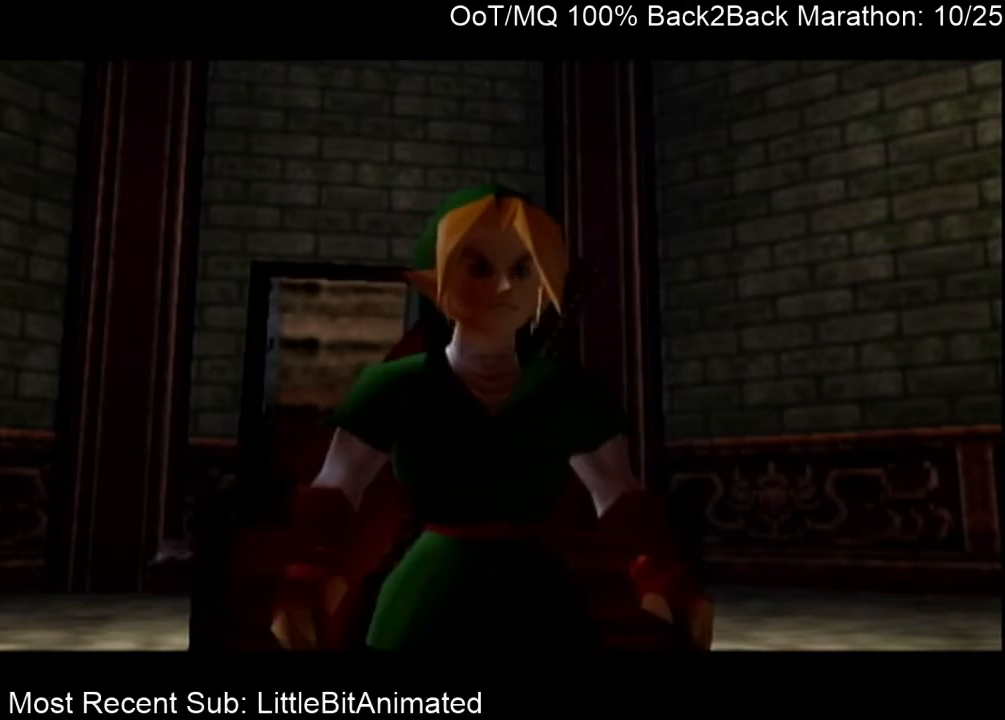
{"buttons": [], "left_stick": "center", "right_stick": "center", "events": [[300, "L1", "down"], [300, "R1", "down"], [467, "L1", "up"], [467, "R1", "up"]]}
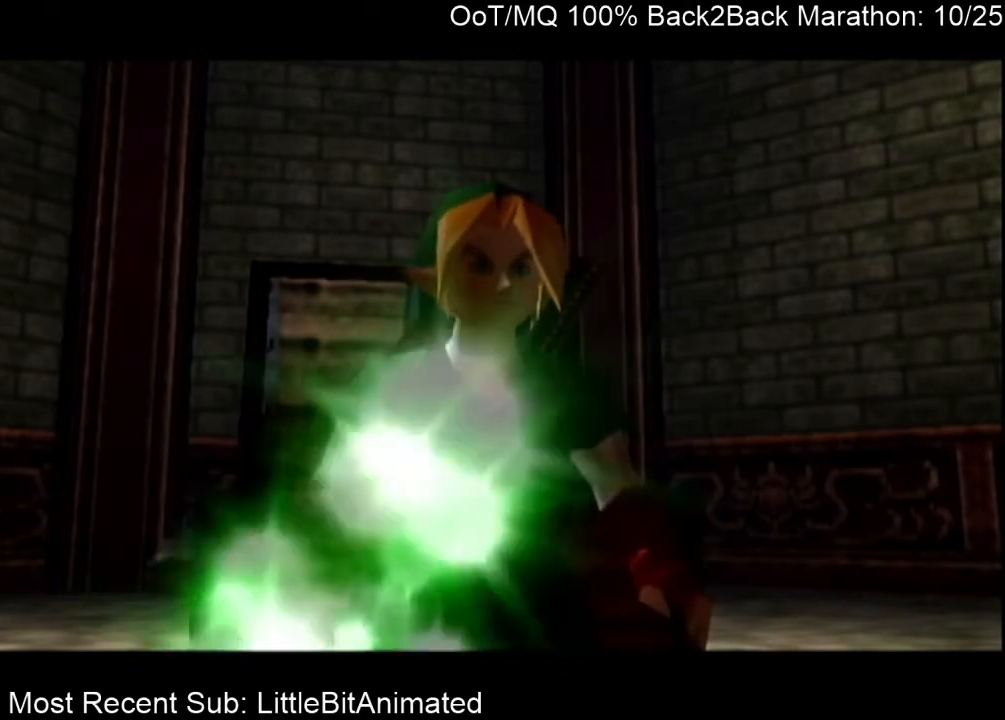
{"buttons": [], "left_stick": "center", "right_stick": "center", "events": [[67, "L1", "down"], [67, "R1", "down"], [167, "R1", "up"], [200, "L1", "up"]]}
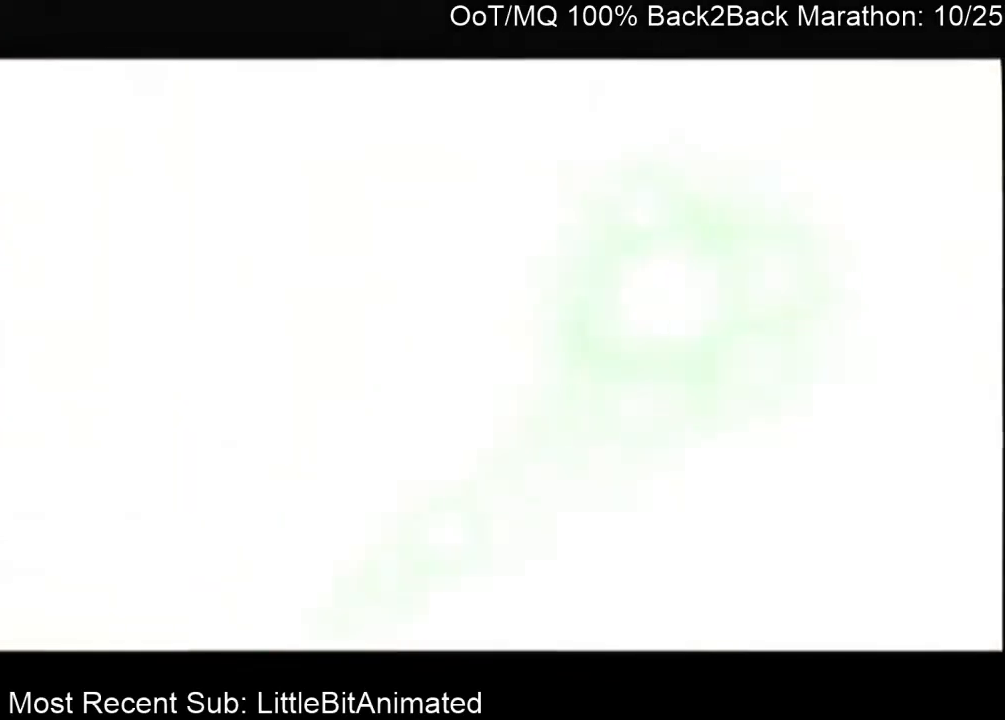
{"buttons": [], "left_stick": "center", "right_stick": "center", "events": []}
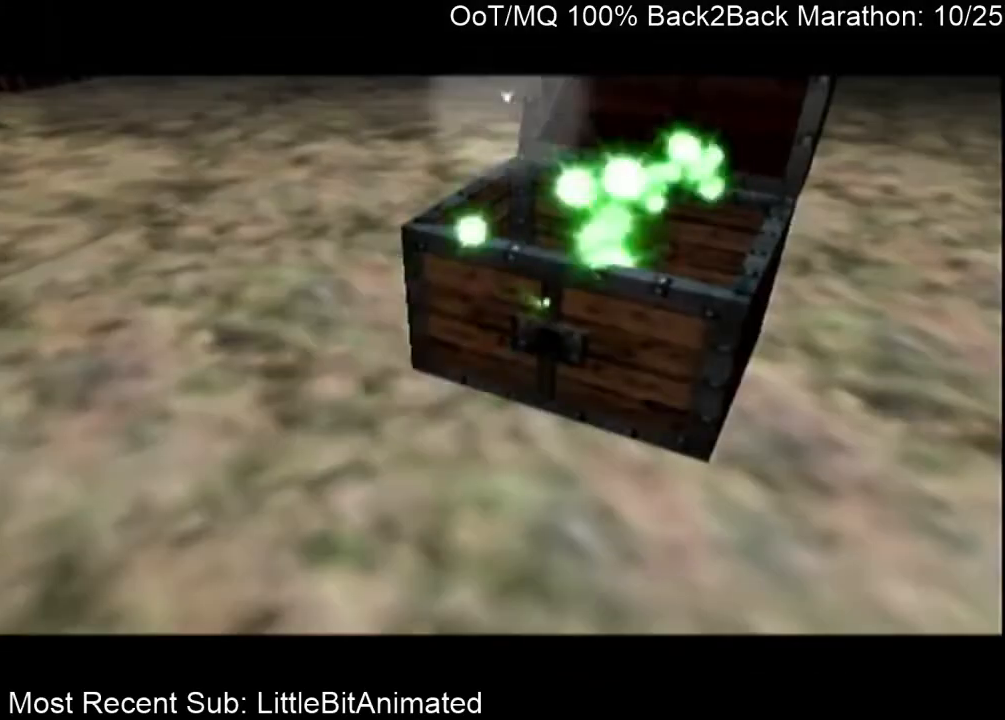
{"buttons": [], "left_stick": "center", "right_stick": "center", "events": []}
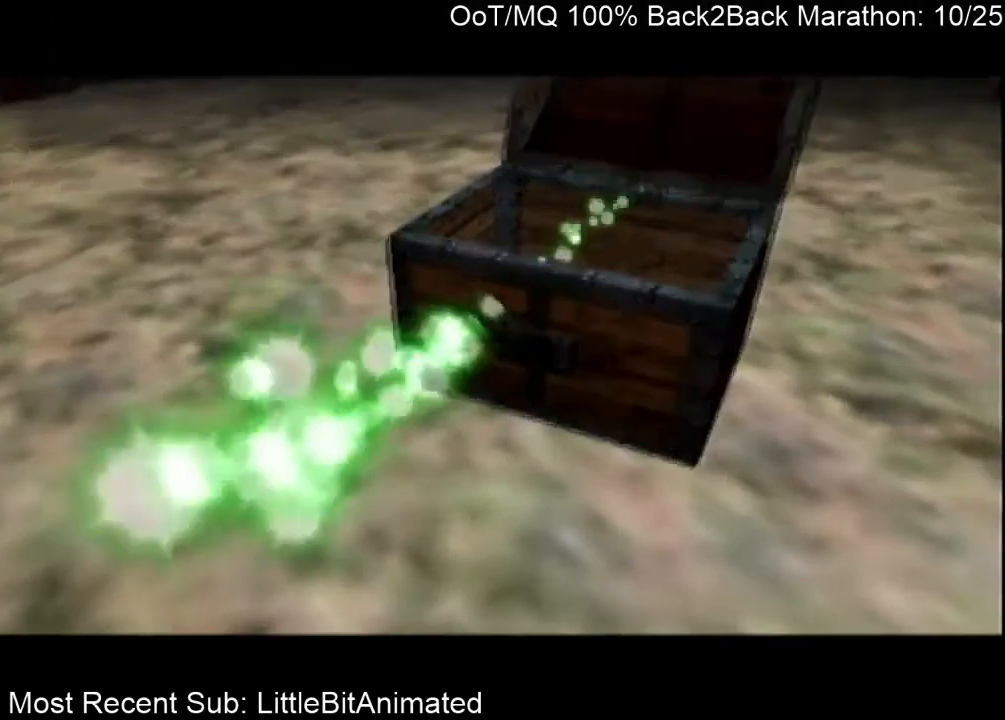
{"buttons": [], "left_stick": "center", "right_stick": "center", "events": []}
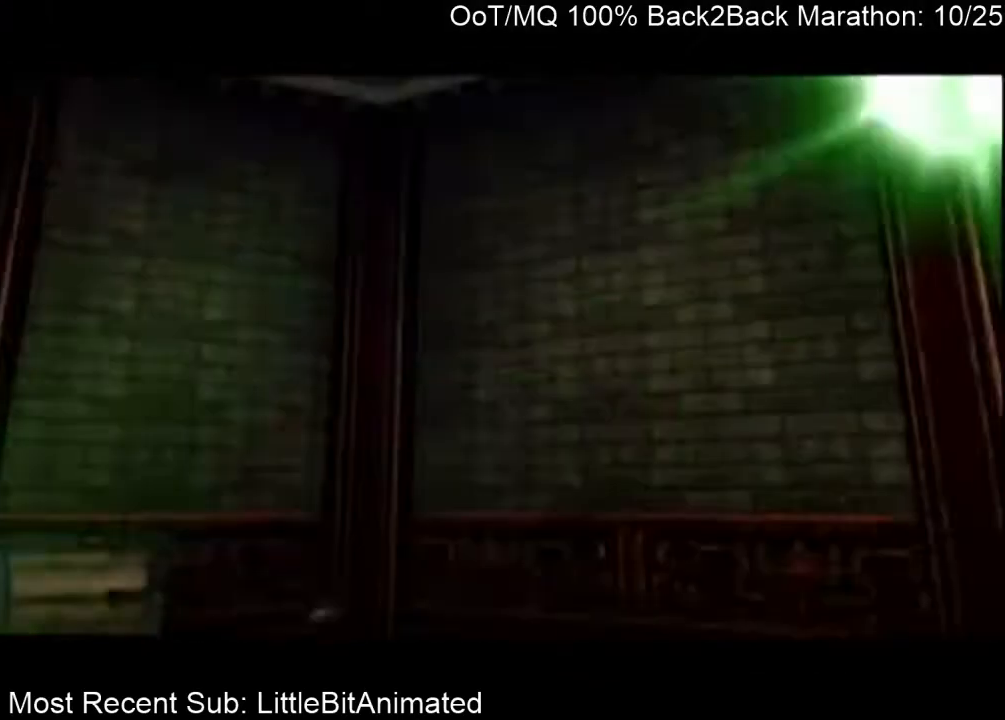
{"buttons": [], "left_stick": "center", "right_stick": "center", "events": []}
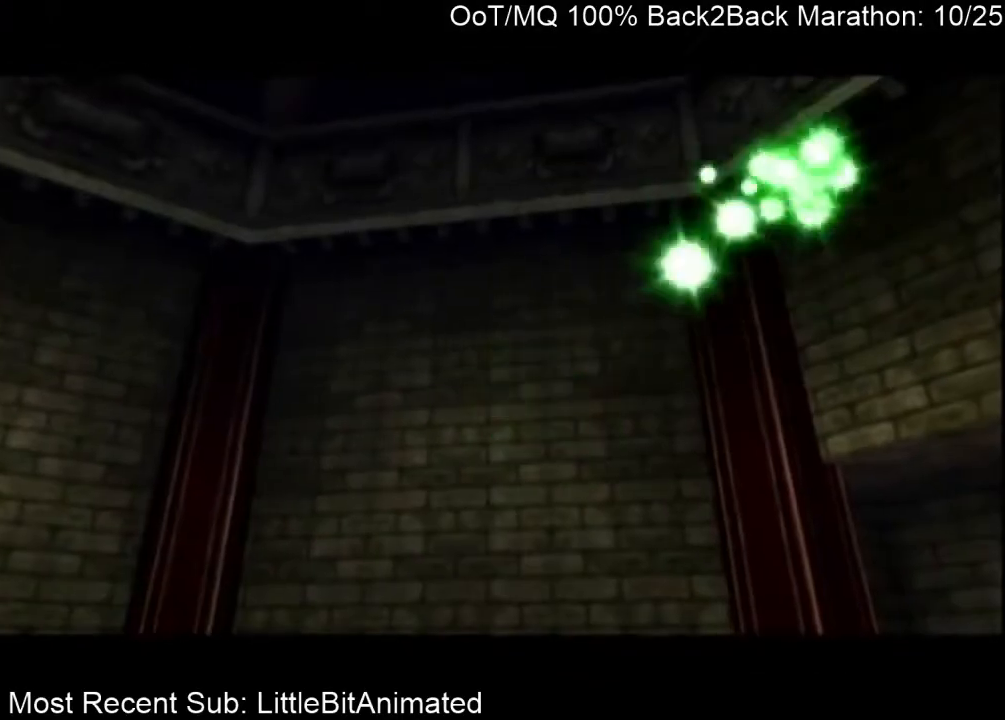
{"buttons": [], "left_stick": "center", "right_stick": "center", "events": []}
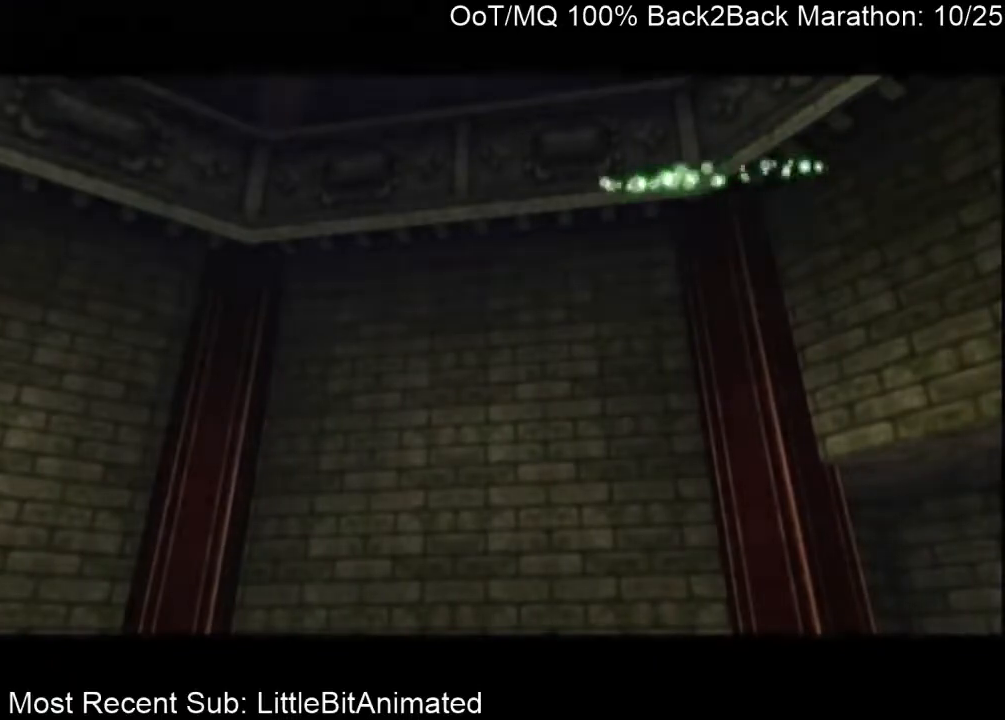
{"buttons": [], "left_stick": "center", "right_stick": "center", "events": []}
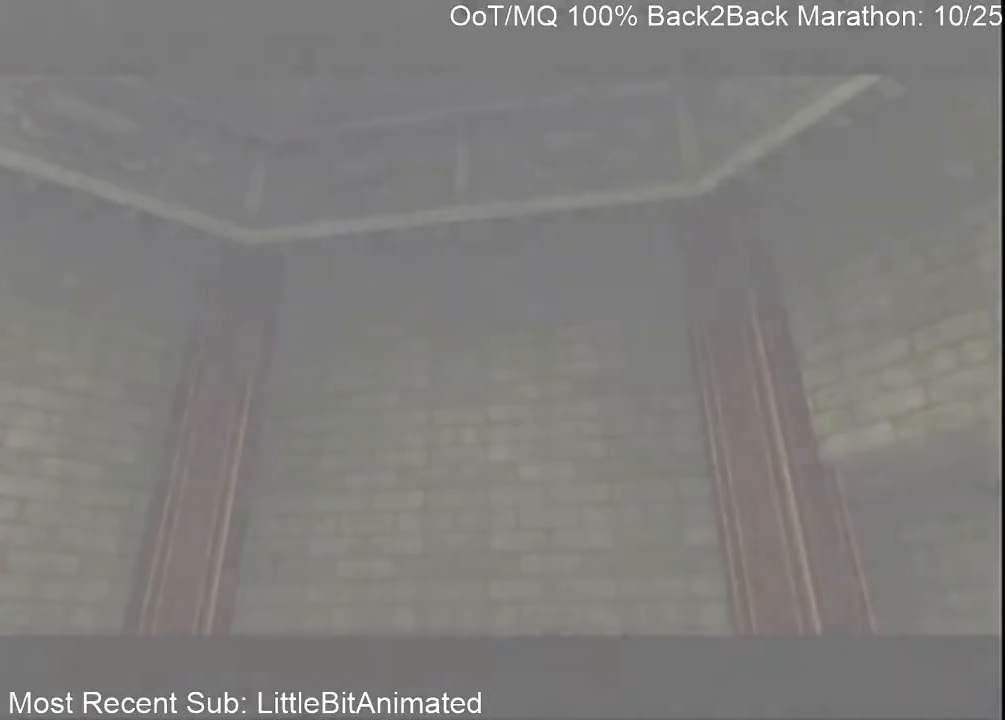
{"buttons": [], "left_stick": "center", "right_stick": "center", "events": []}
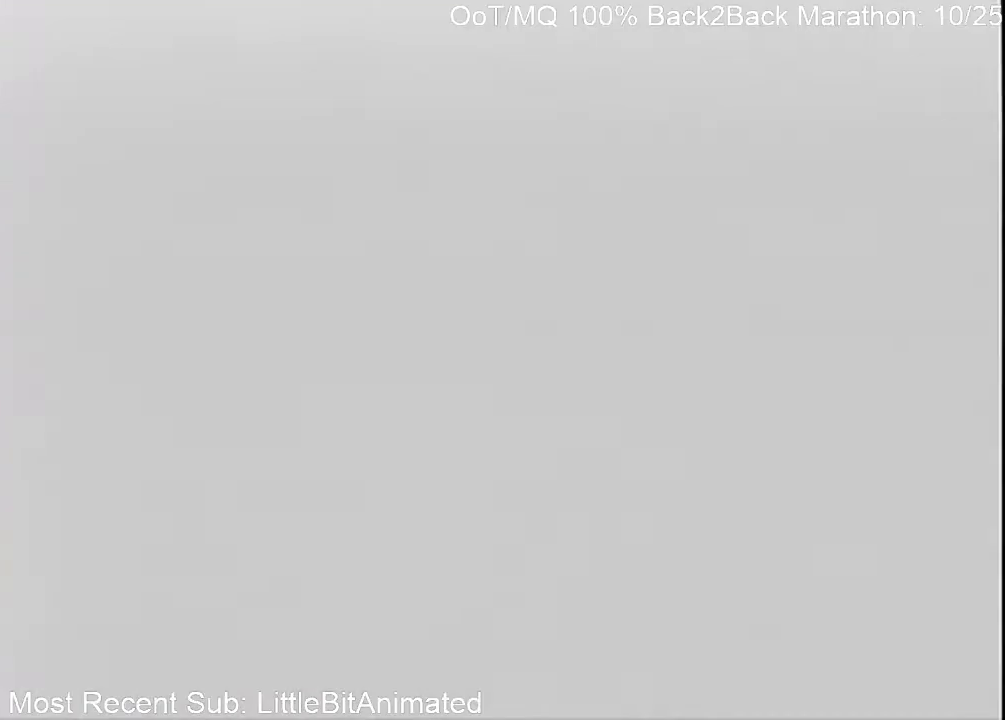
{"buttons": [], "left_stick": "center", "right_stick": "center", "events": []}
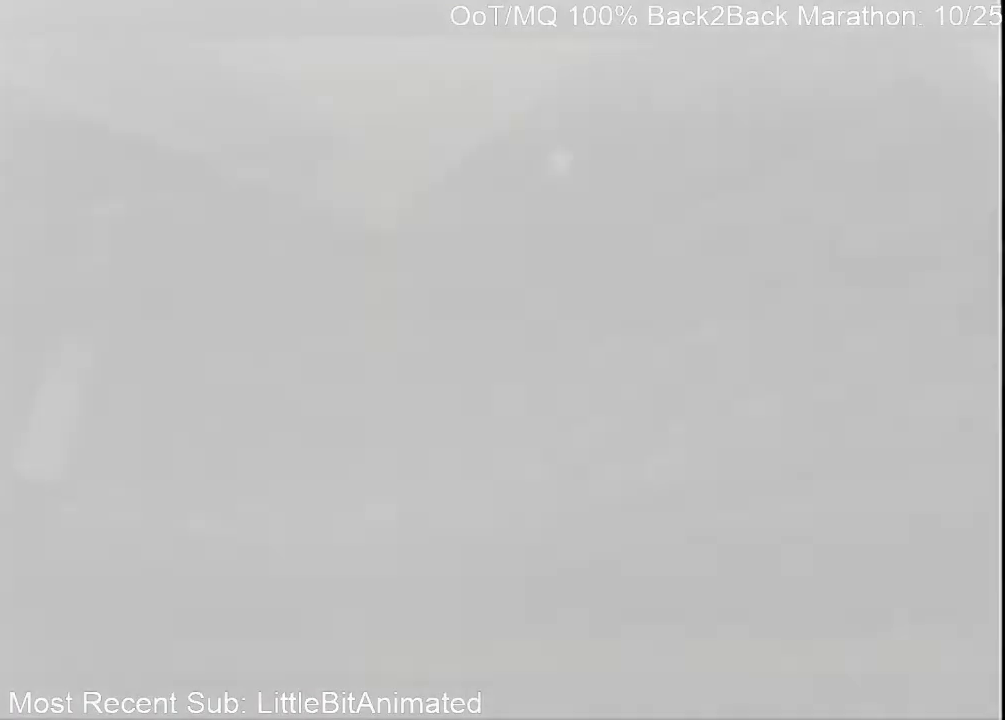
{"buttons": [], "left_stick": "center", "right_stick": "center", "events": []}
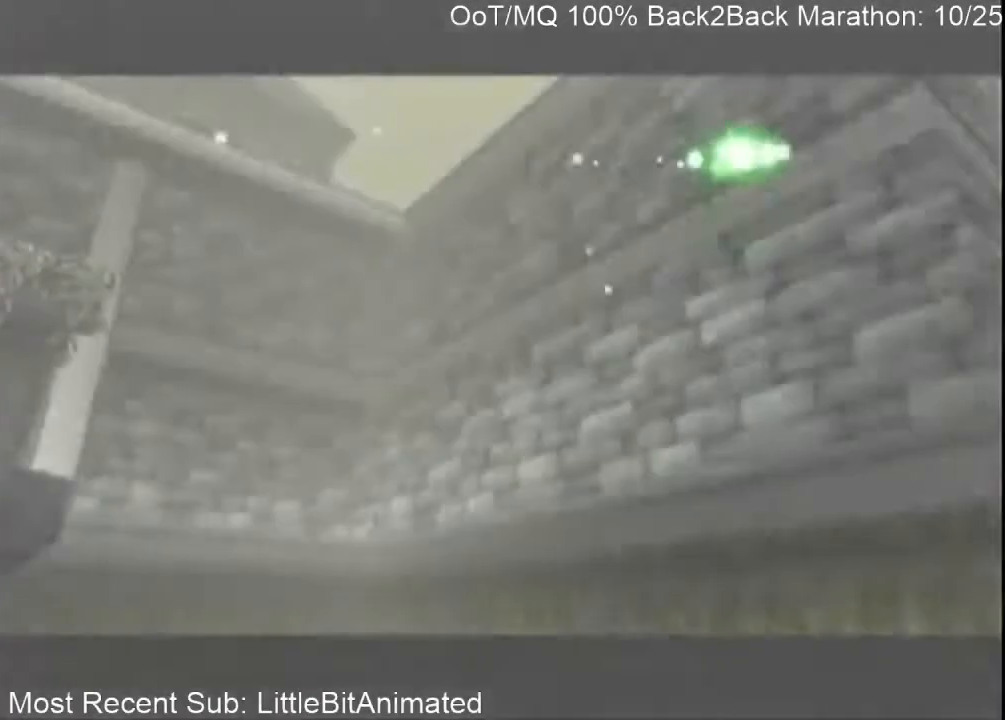
{"buttons": ["L1", "R1"], "left_stick": "center", "right_stick": "center", "events": [[367, "L1", "down"], [433, "R1", "down"]]}